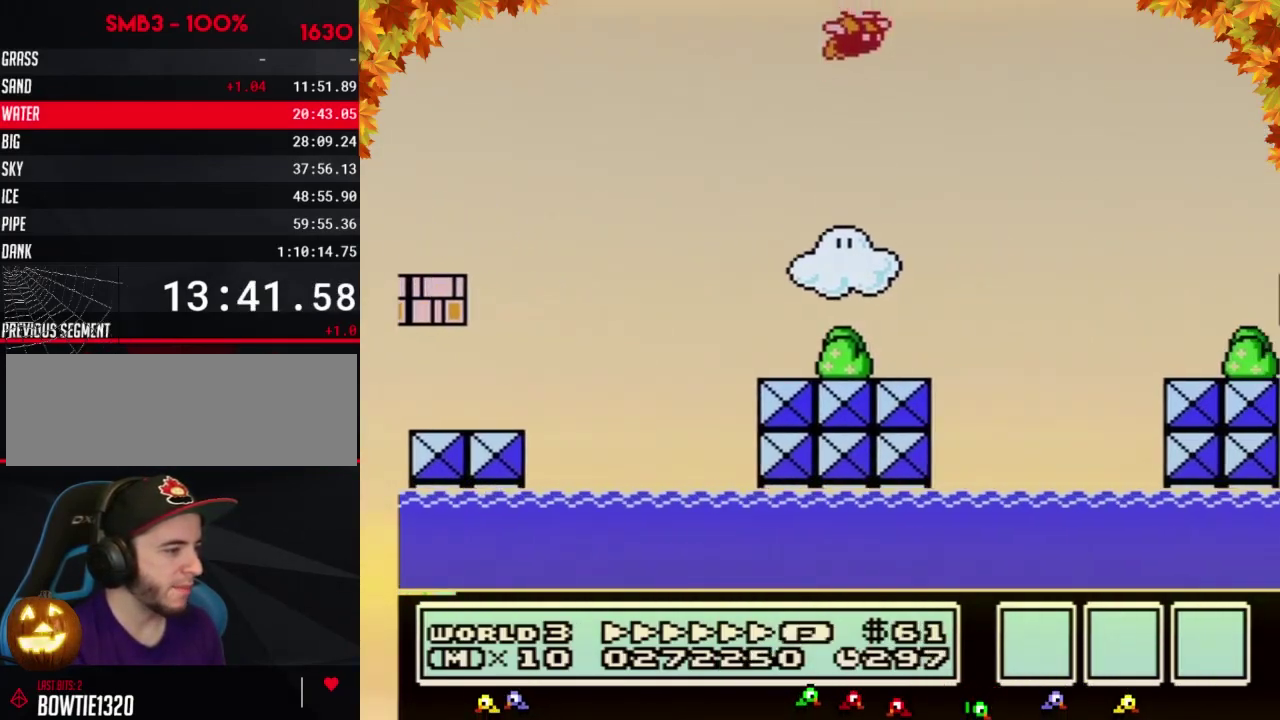
Gameplay with a controller (Nintendo layout); each line is a JSON object with the inputs held at the frame after it. "events" lists button and stick changes between this image and that frame as [ms after this image, input, new state], when the widget could be followed in between. Not read: L3 R3.
{"buttons": ["B", "DPAD_RIGHT"], "events": []}
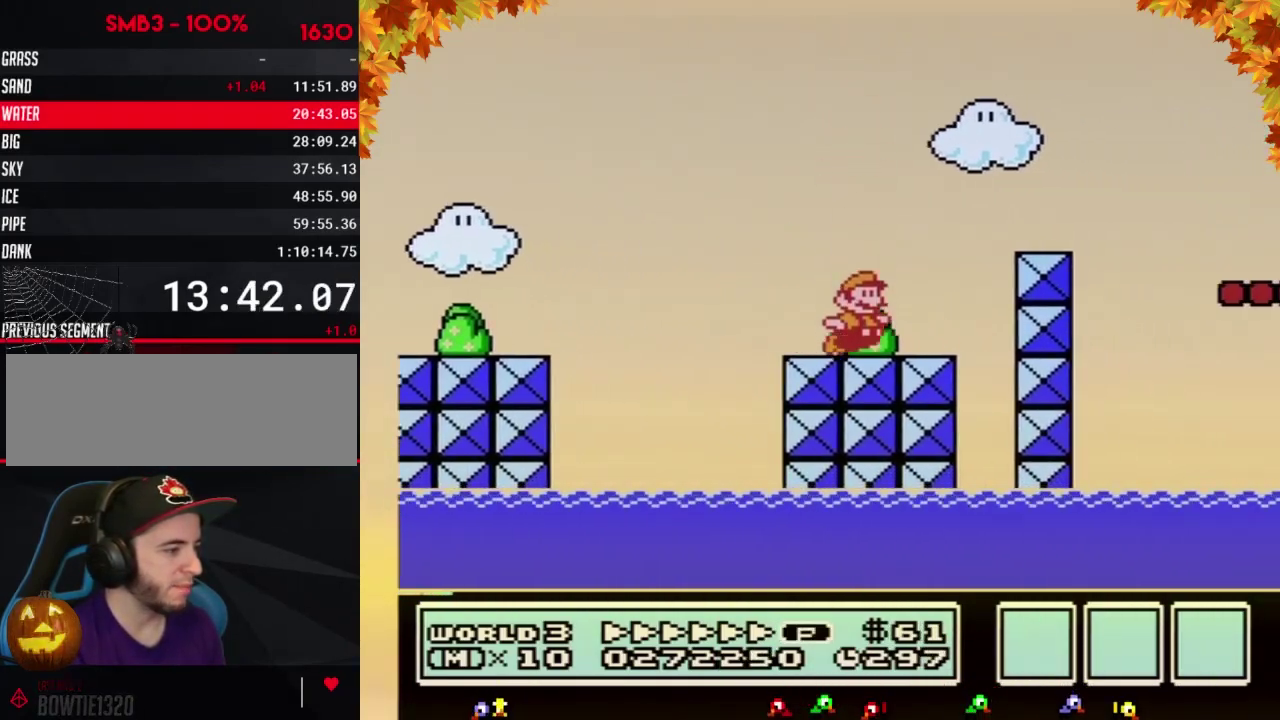
{"buttons": ["B", "DPAD_RIGHT"], "events": [[100, "A", "down"], [350, "A", "up"]]}
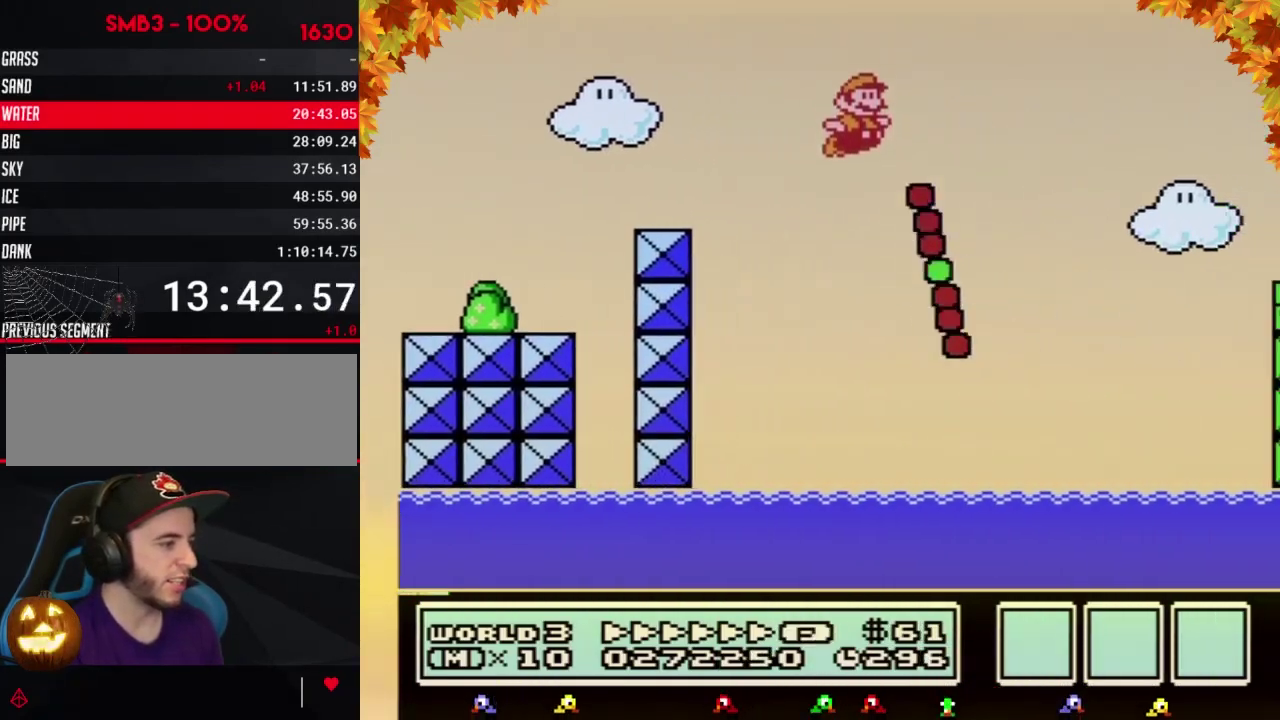
{"buttons": ["A", "B", "DPAD_RIGHT"], "events": [[317, "A", "down"]]}
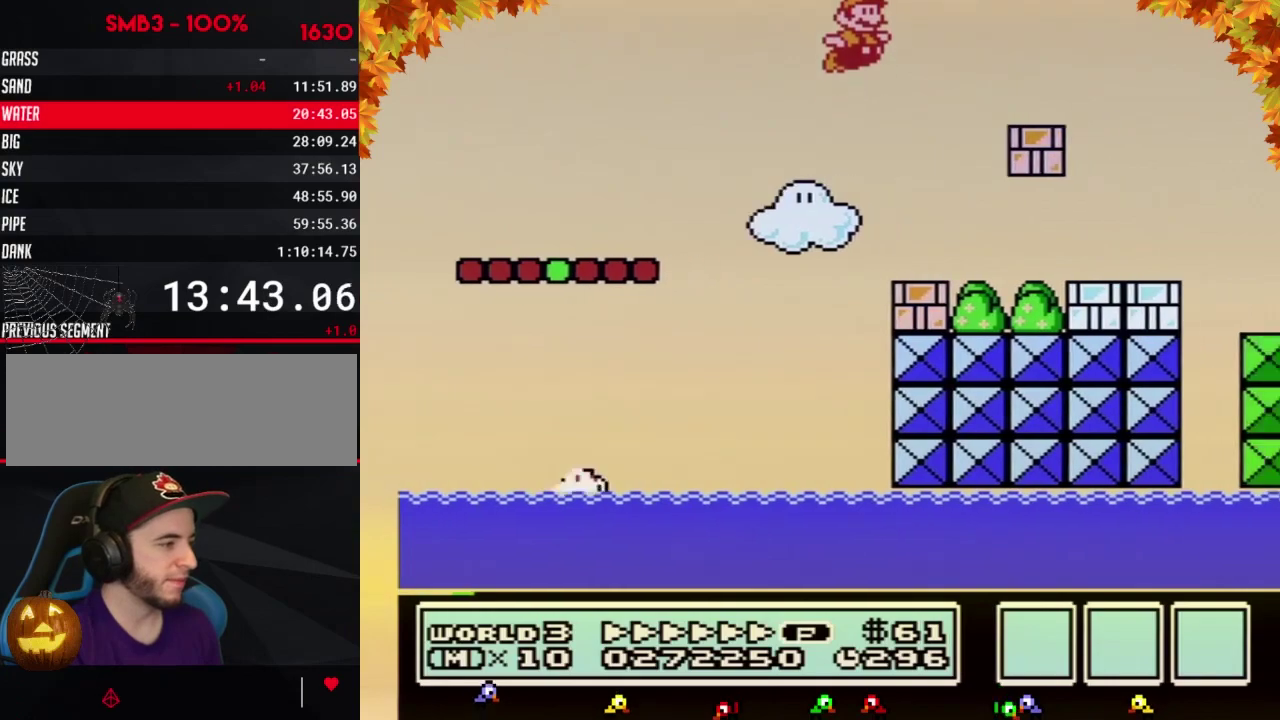
{"buttons": ["B", "DPAD_RIGHT"], "events": [[233, "A", "up"]]}
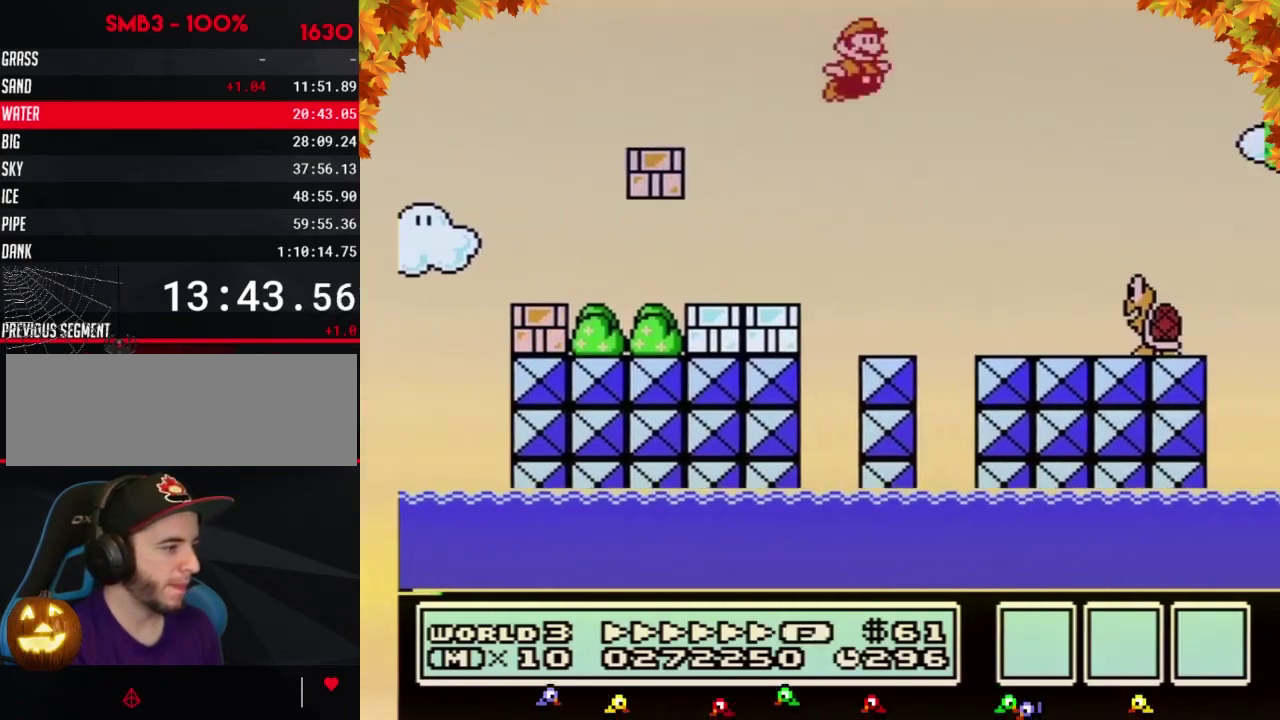
{"buttons": ["A", "B", "DPAD_RIGHT"], "events": [[233, "A", "down"]]}
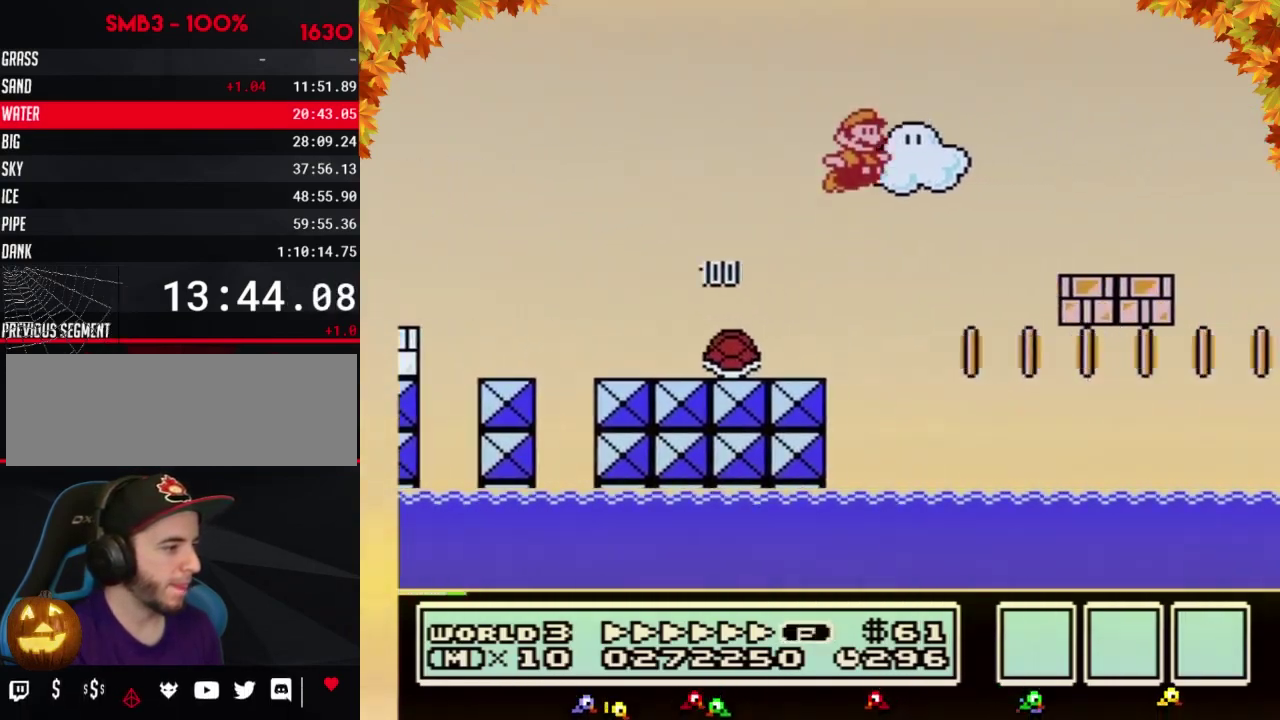
{"buttons": ["B", "DPAD_RIGHT"], "events": [[167, "A", "up"]]}
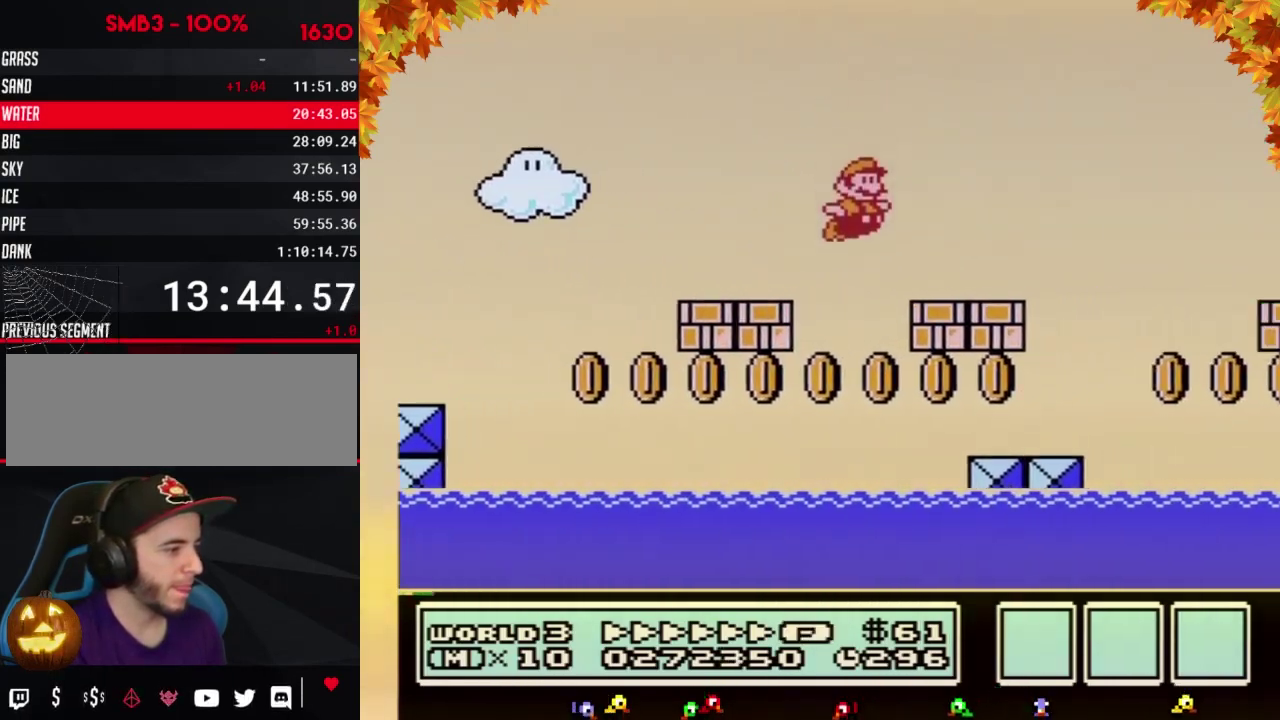
{"buttons": ["A", "B", "DPAD_RIGHT"], "events": [[267, "A", "down"]]}
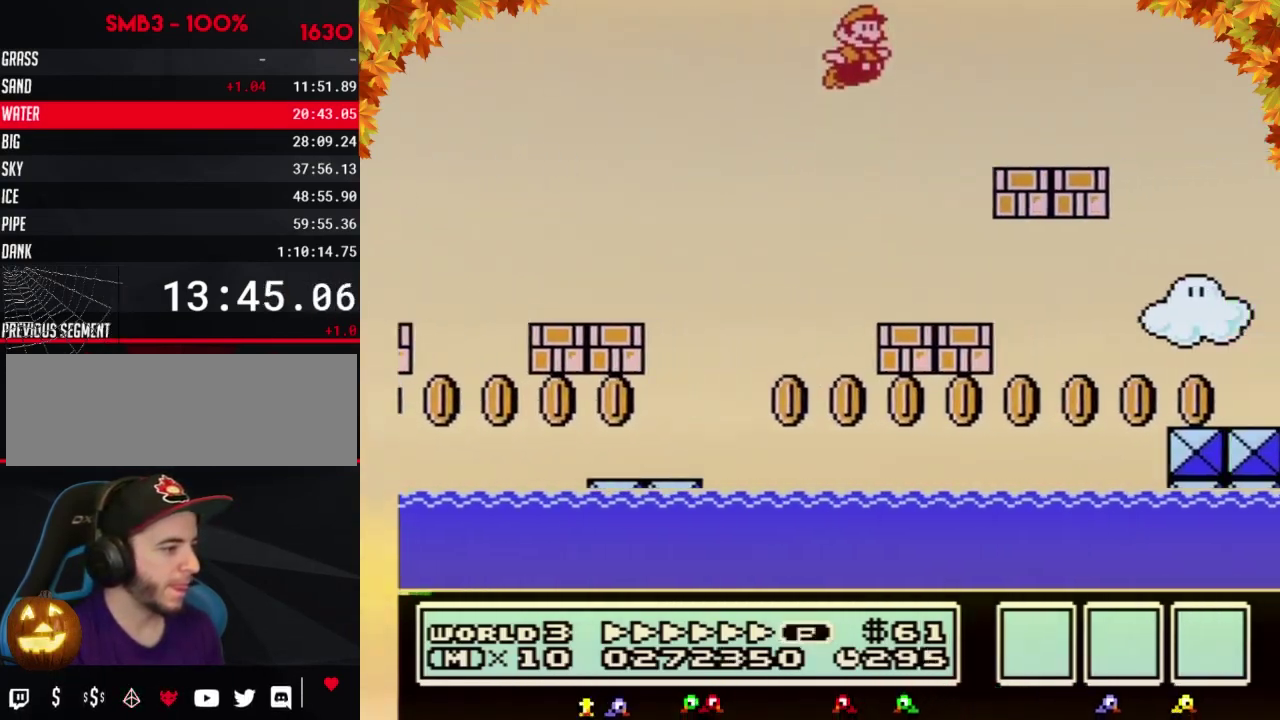
{"buttons": ["B", "DPAD_RIGHT"], "events": [[133, "A", "up"]]}
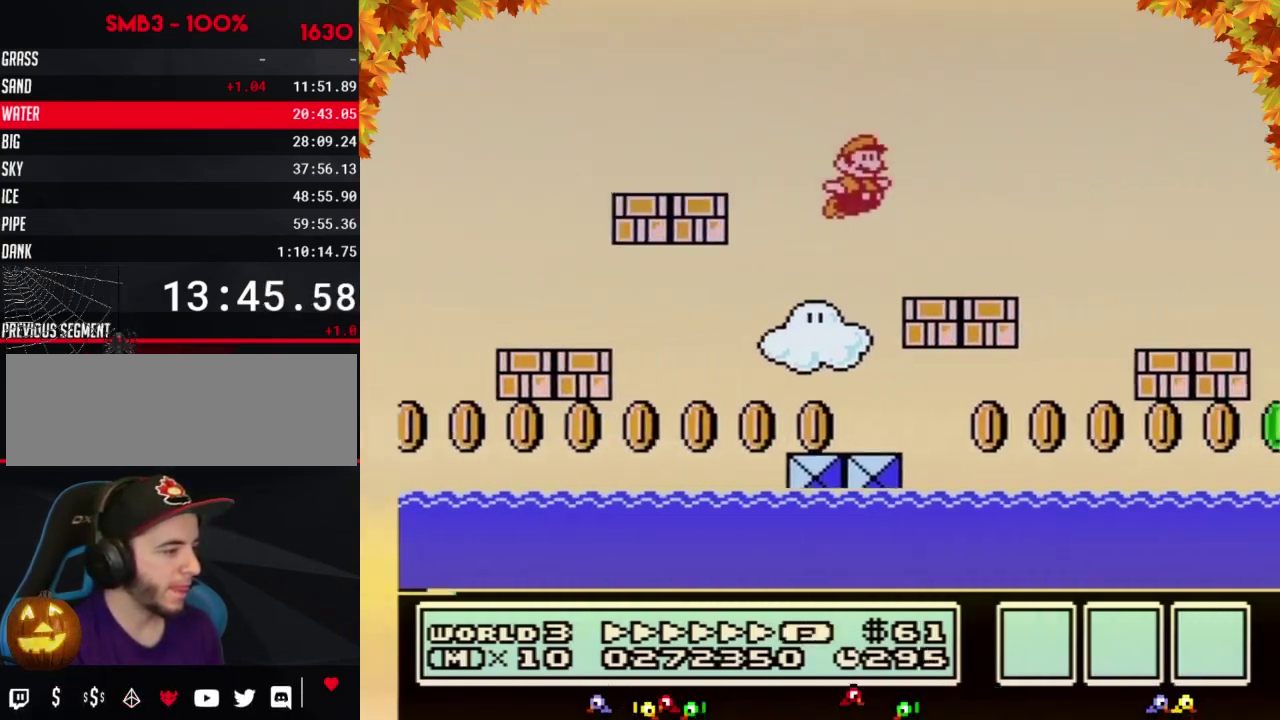
{"buttons": ["A", "B", "DPAD_RIGHT"], "events": [[267, "A", "down"]]}
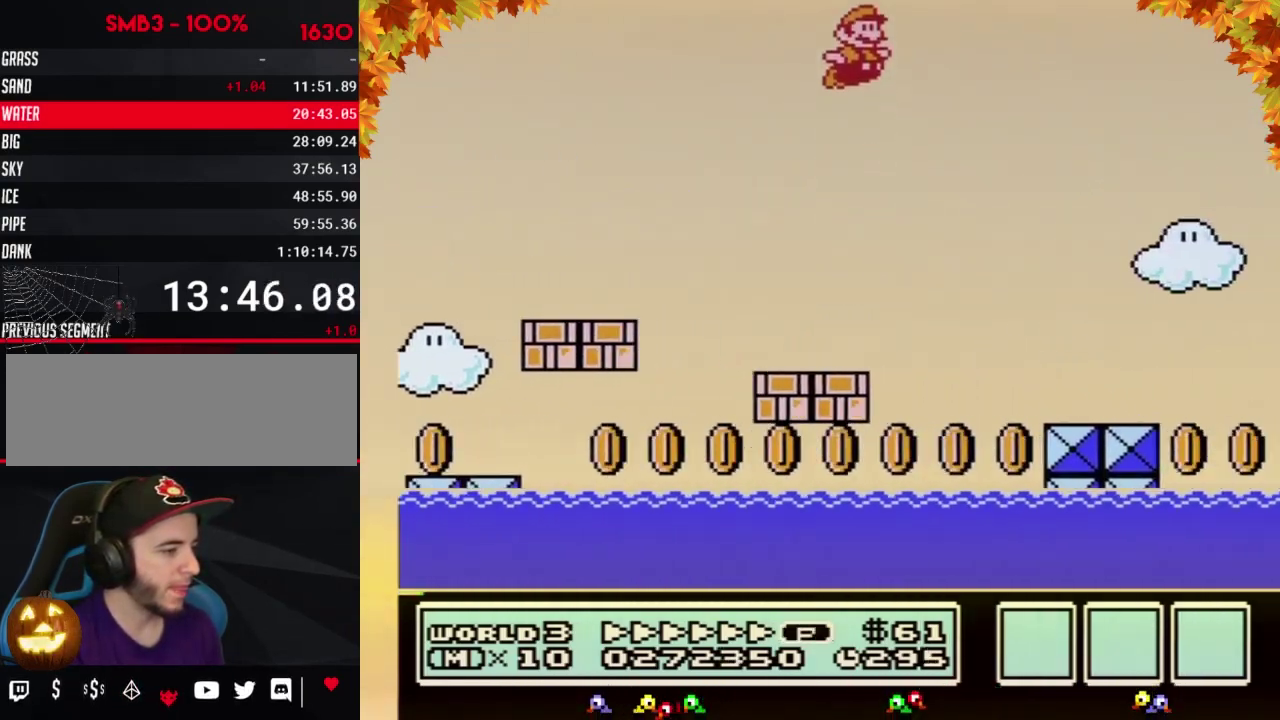
{"buttons": ["B", "DPAD_RIGHT"], "events": [[67, "A", "up"]]}
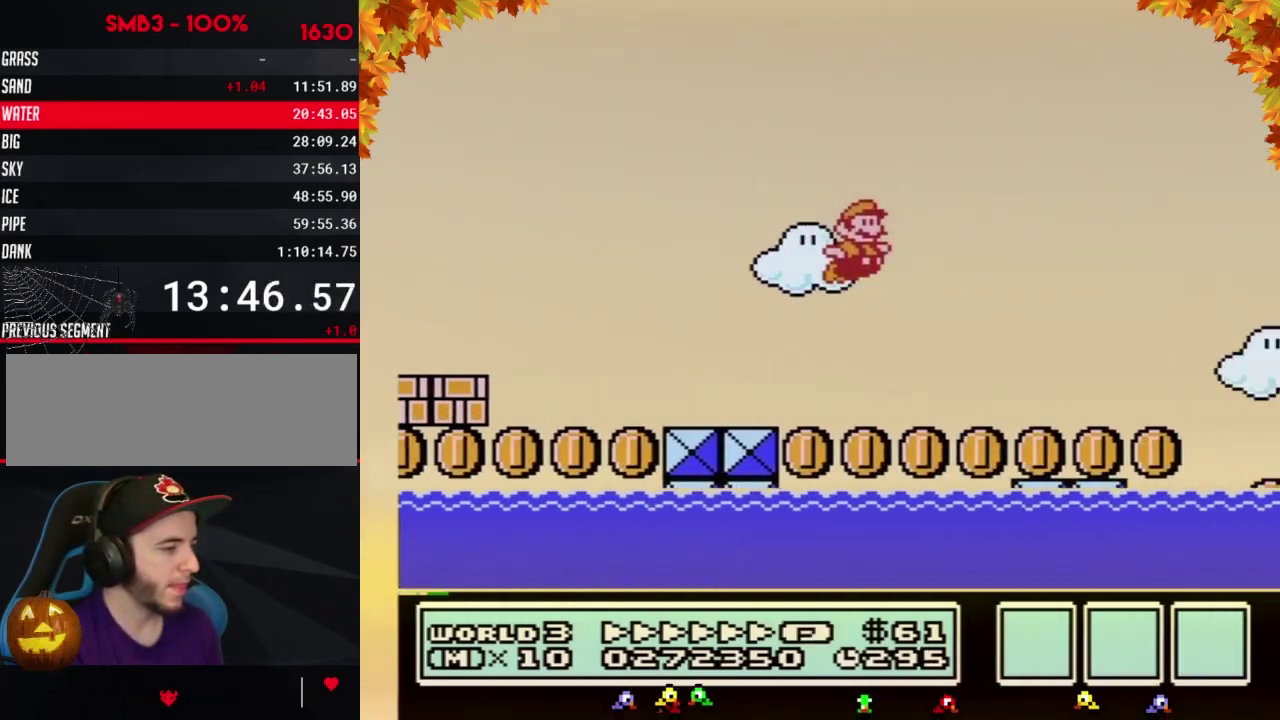
{"buttons": ["A", "B", "DPAD_RIGHT"], "events": [[417, "A", "down"]]}
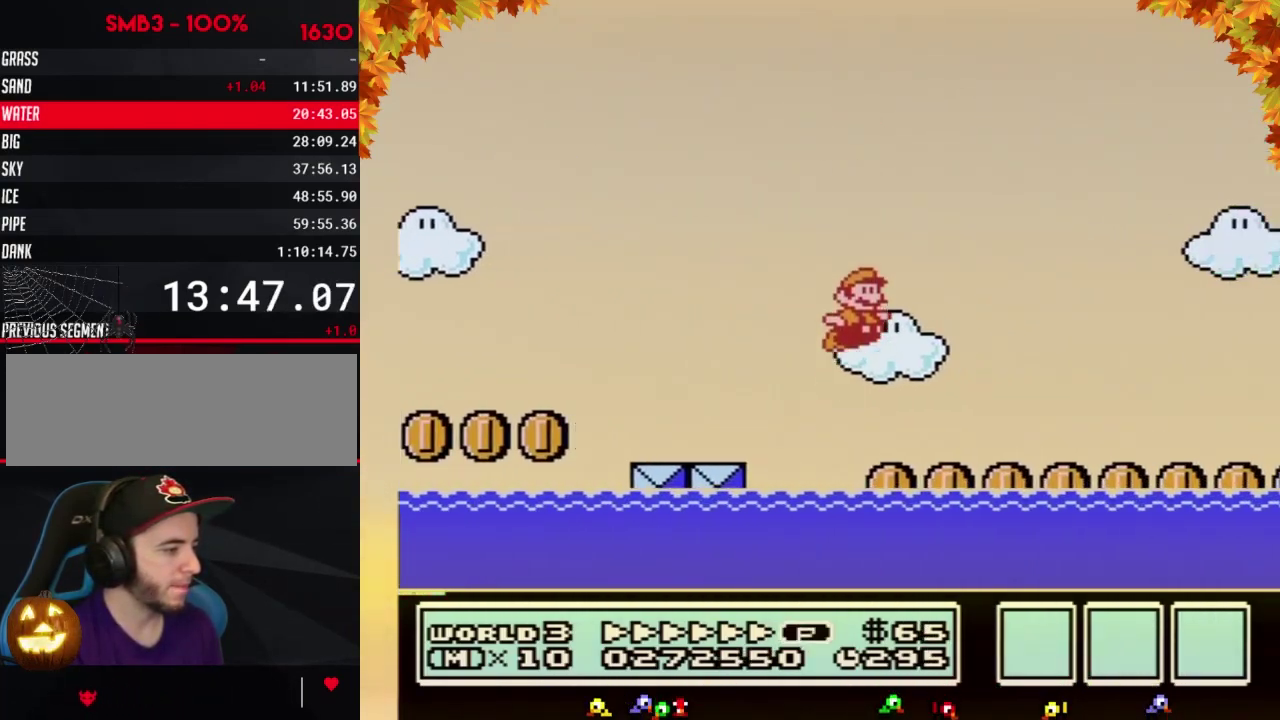
{"buttons": ["B", "DPAD_RIGHT"], "events": [[267, "A", "up"]]}
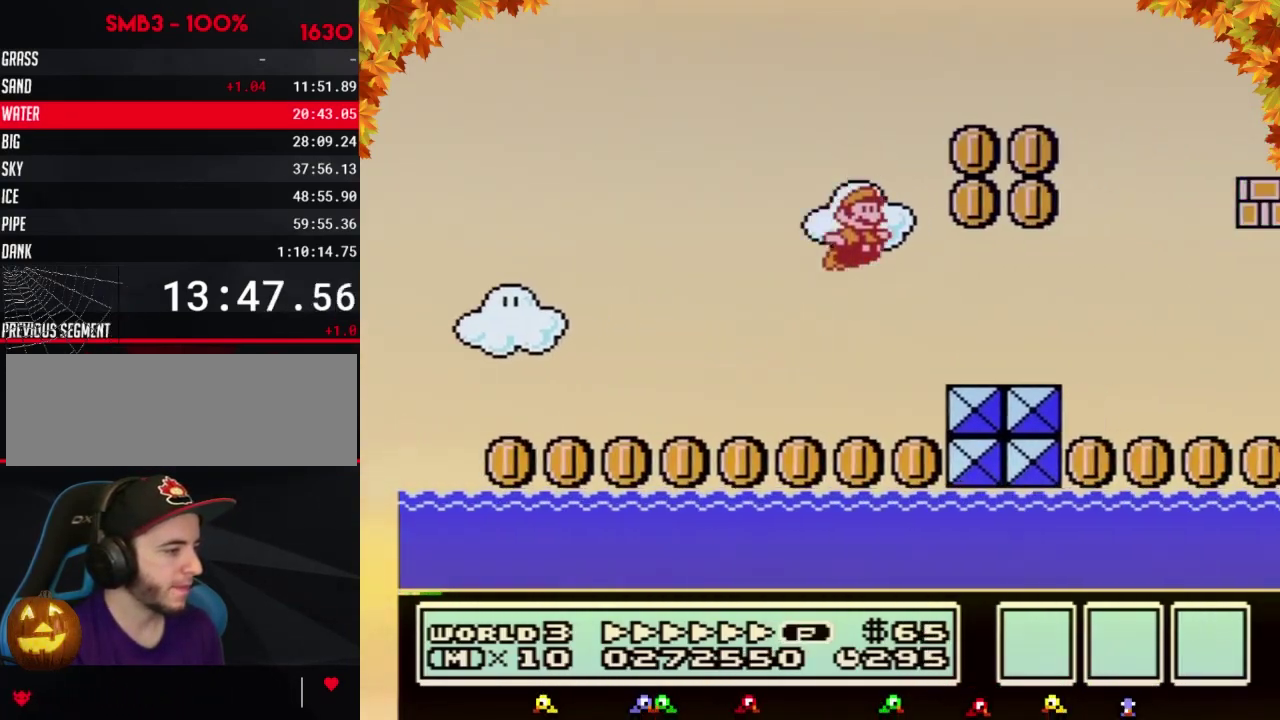
{"buttons": ["A", "B", "DPAD_RIGHT"], "events": [[267, "A", "down"], [267, "DPAD_LEFT", "down"], [267, "DPAD_RIGHT", "up"], [483, "DPAD_LEFT", "up"], [483, "DPAD_RIGHT", "down"]]}
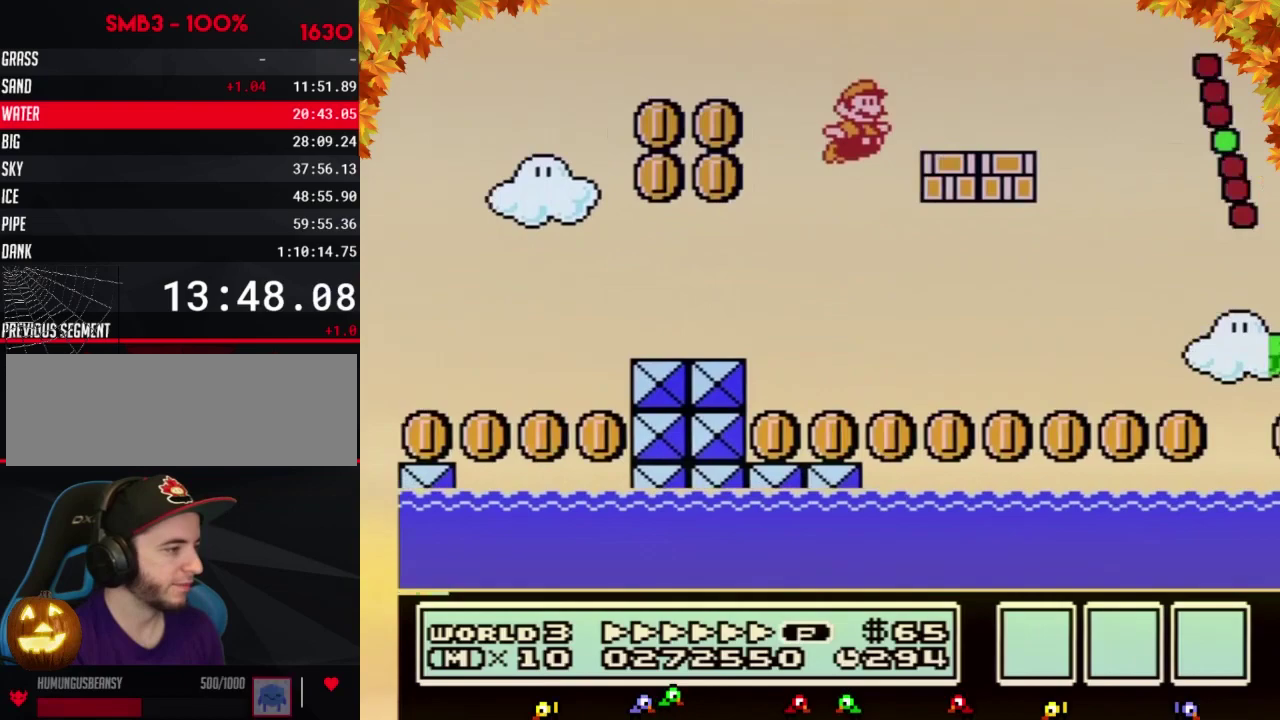
{"buttons": ["A", "B", "DPAD_RIGHT"], "events": [[67, "A", "up"], [383, "A", "down"]]}
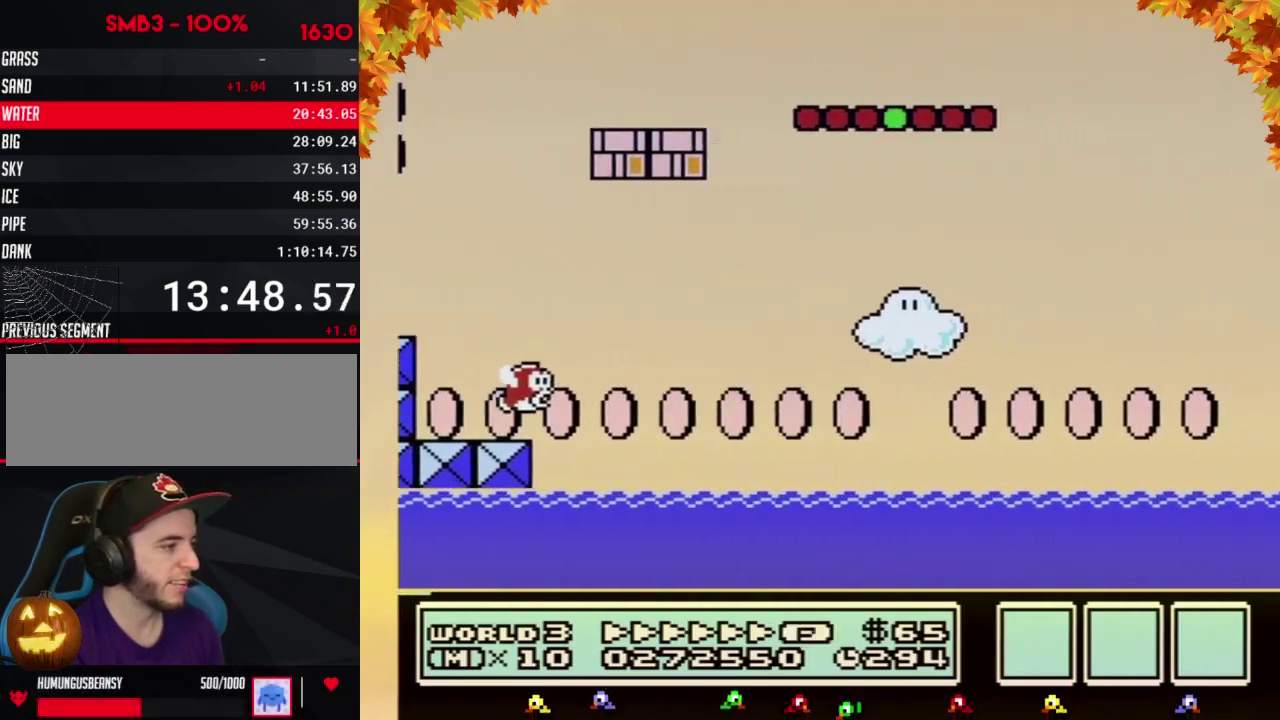
{"buttons": ["B", "DPAD_RIGHT"], "events": [[200, "A", "up"]]}
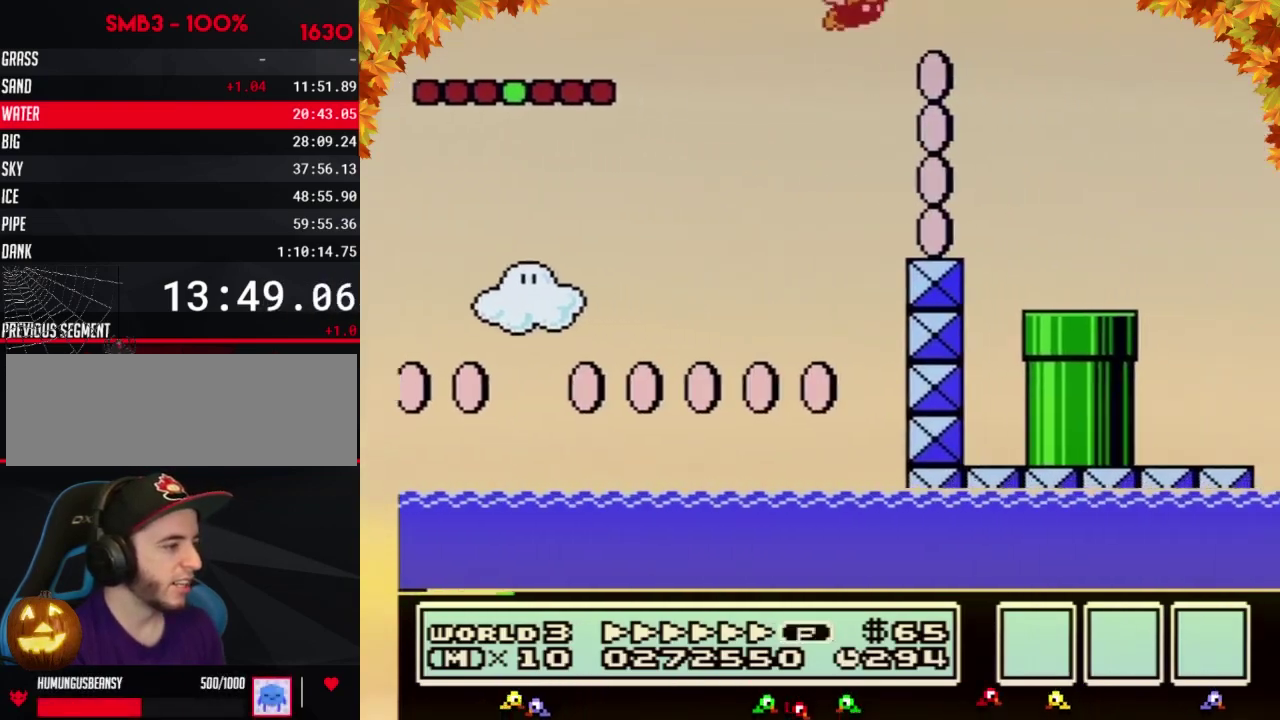
{"buttons": ["B", "DPAD_DOWN"], "events": [[233, "DPAD_LEFT", "down"], [233, "DPAD_RIGHT", "up"], [300, "DPAD_DOWN", "down"], [483, "DPAD_LEFT", "up"]]}
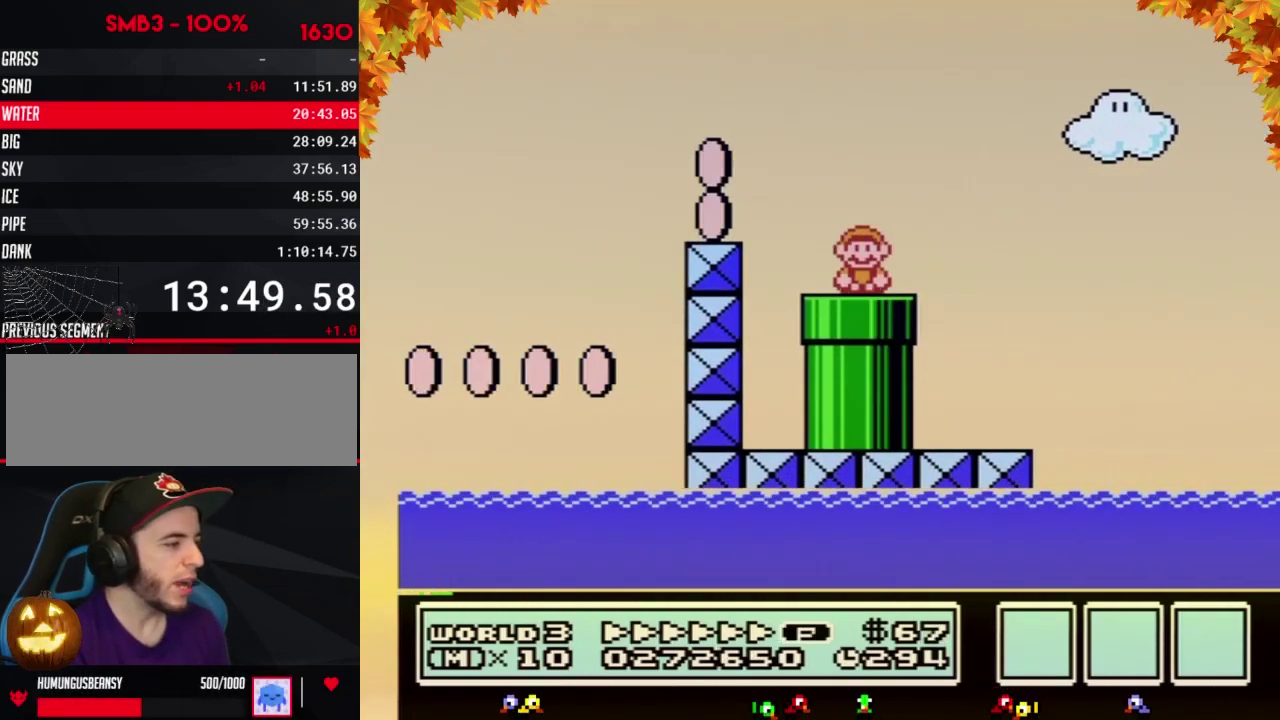
{"buttons": ["B"], "events": [[167, "DPAD_DOWN", "up"], [233, "B", "up"], [300, "B", "down"]]}
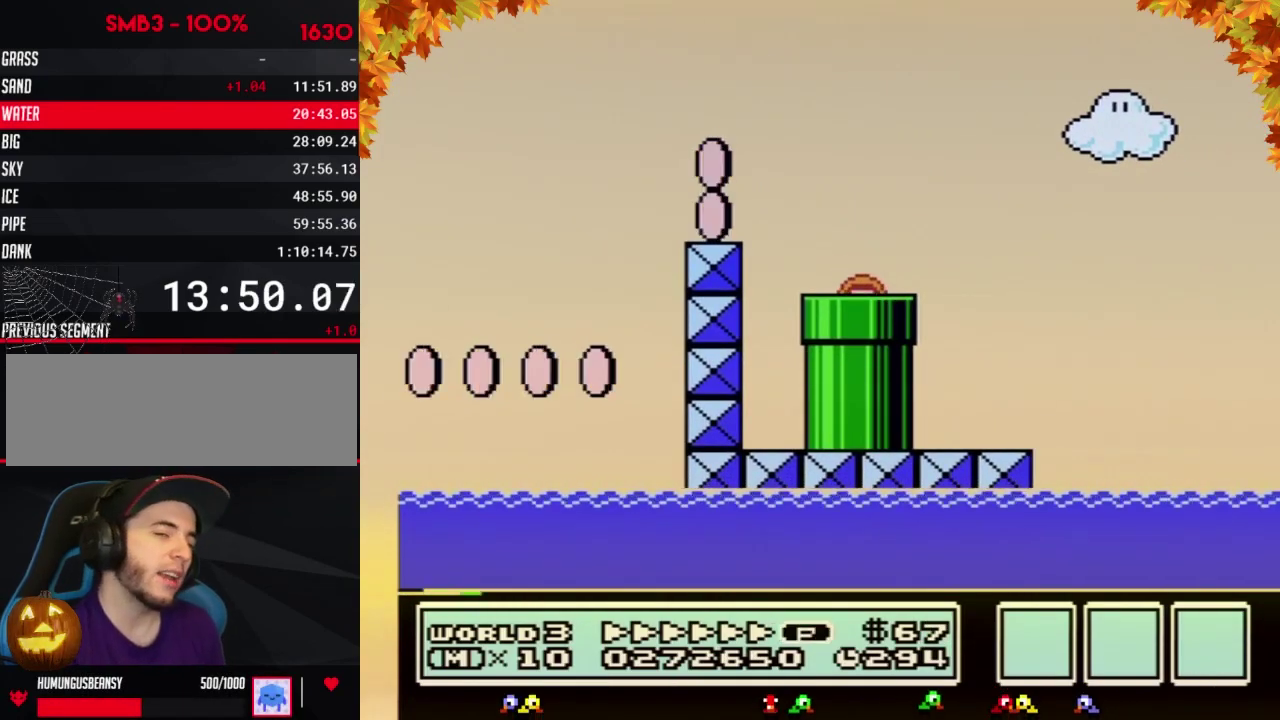
{"buttons": ["B"], "events": []}
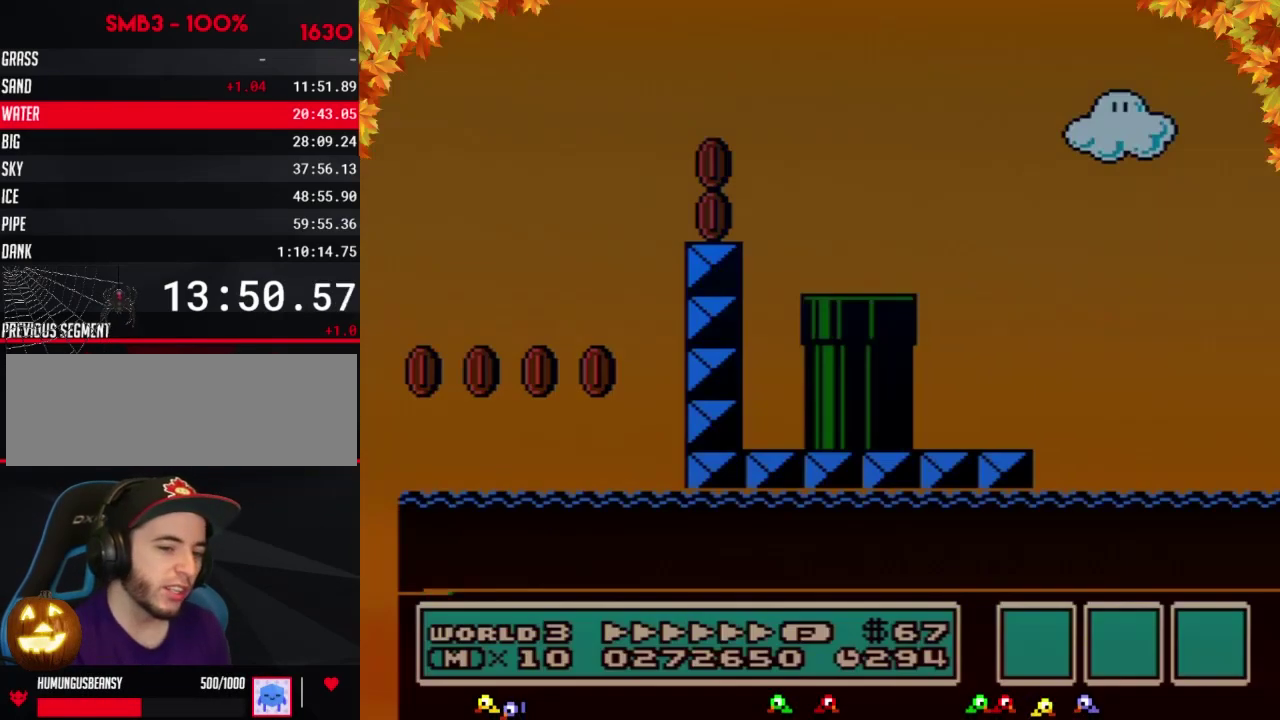
{"buttons": ["B", "DPAD_RIGHT"], "events": [[17, "DPAD_RIGHT", "down"]]}
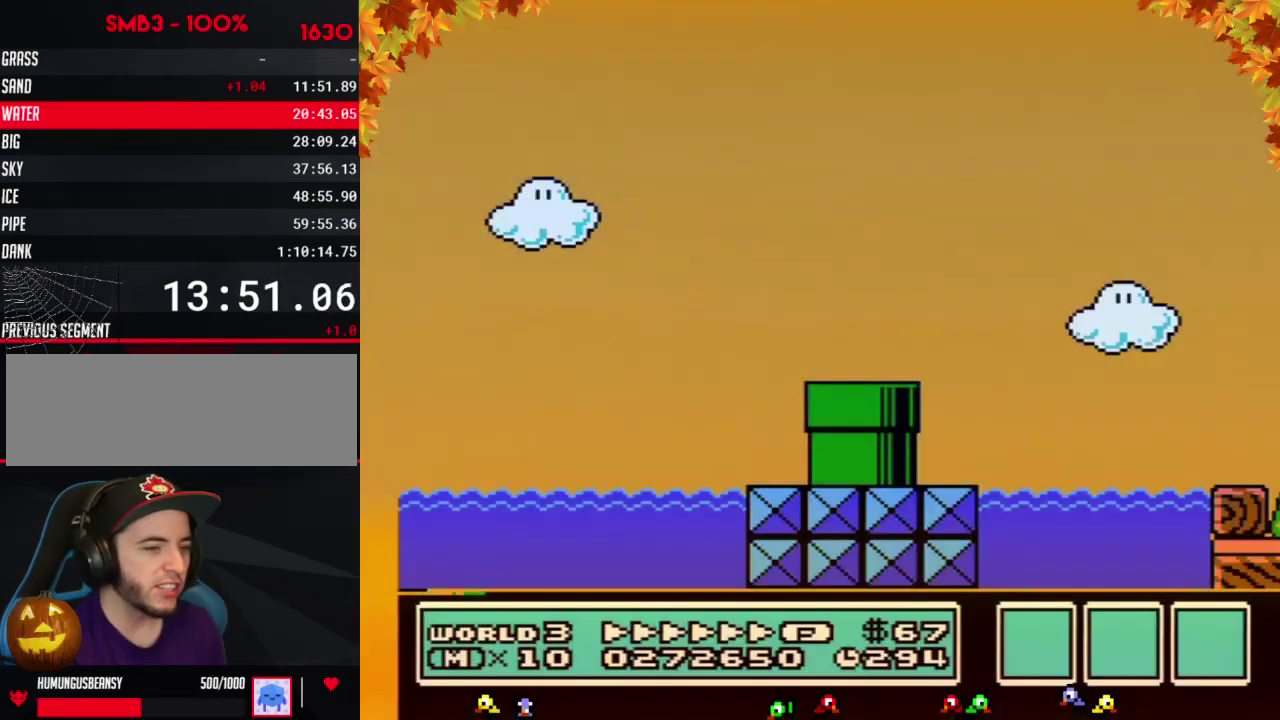
{"buttons": ["B", "DPAD_RIGHT"], "events": []}
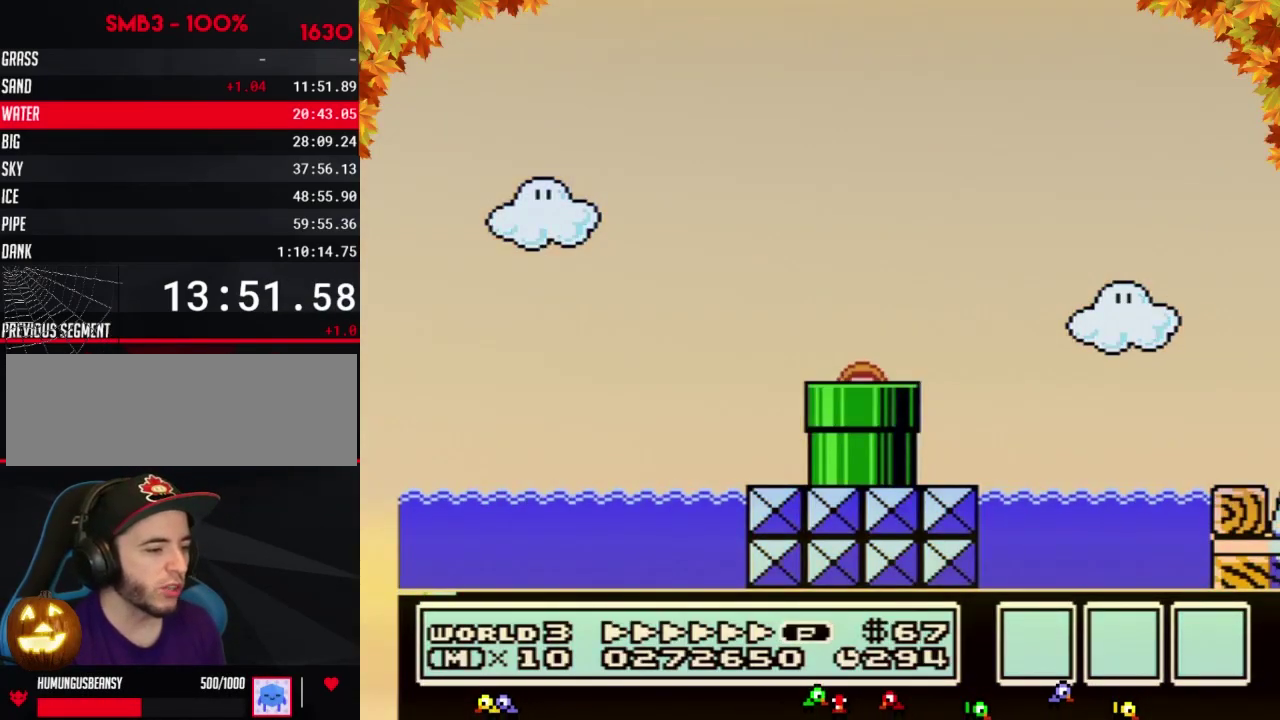
{"buttons": ["B", "DPAD_RIGHT"], "events": []}
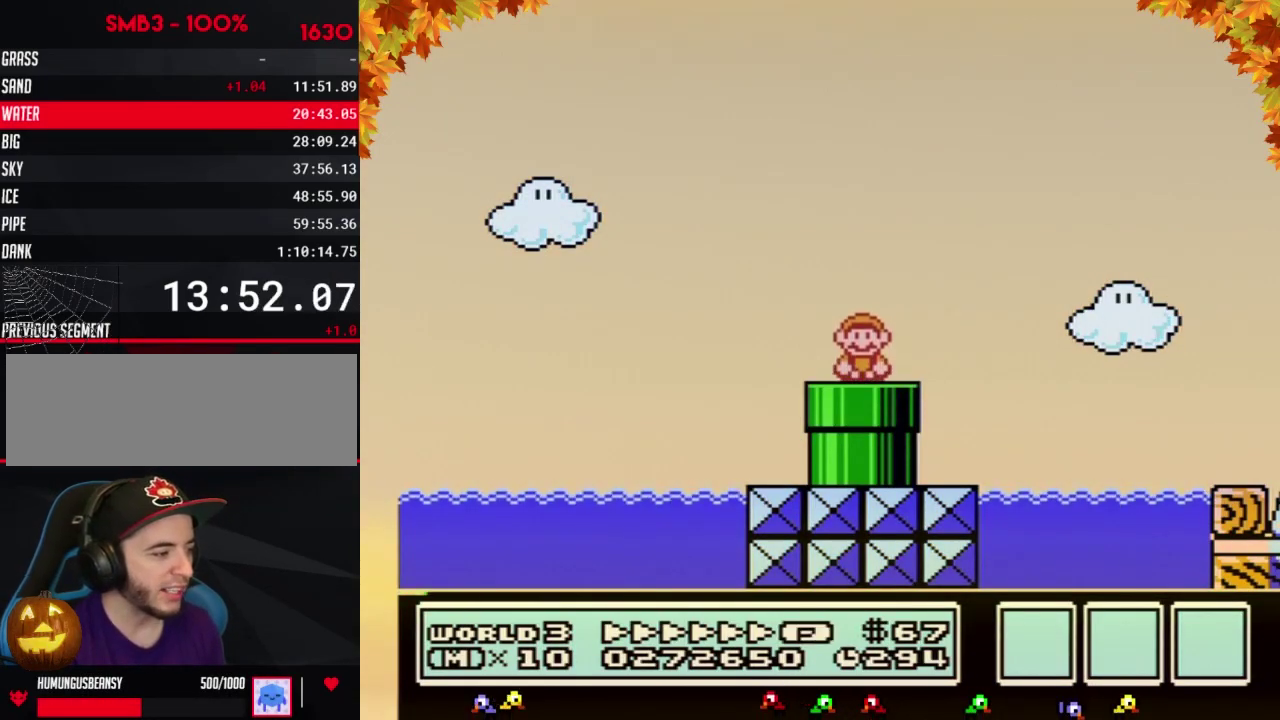
{"buttons": ["A", "B", "DPAD_RIGHT"], "events": [[417, "A", "down"]]}
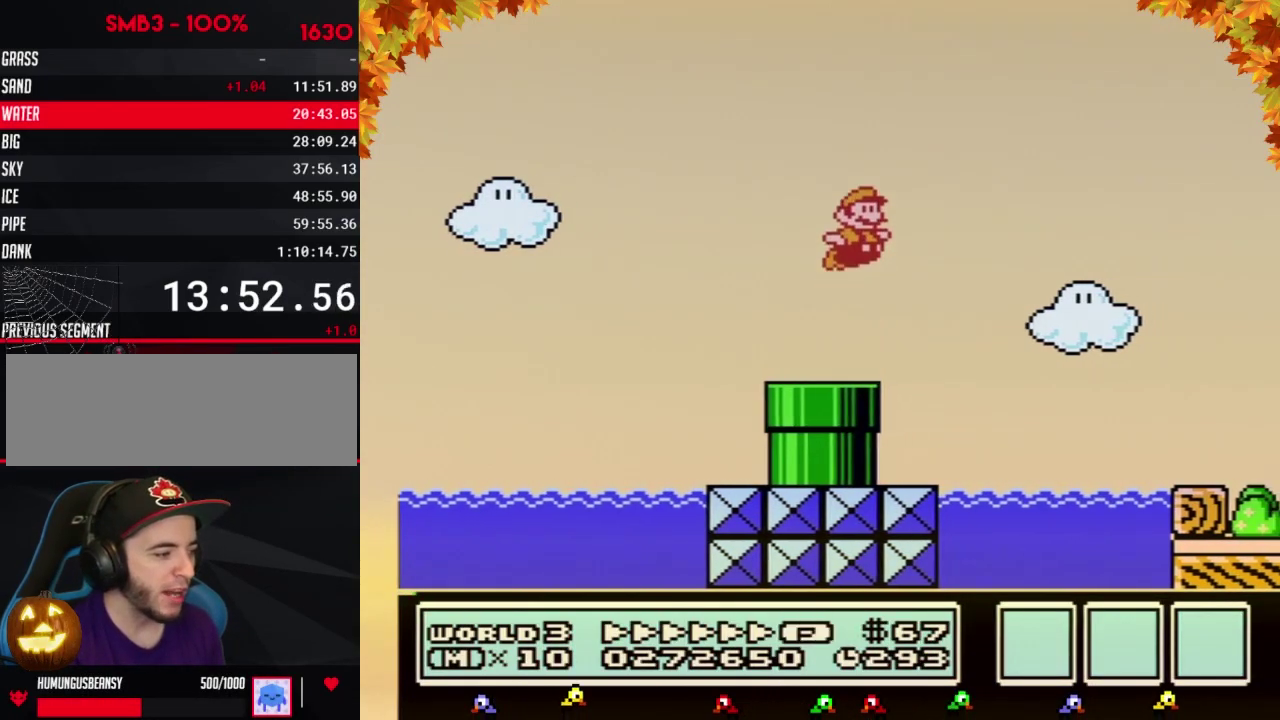
{"buttons": ["B", "DPAD_RIGHT"], "events": [[267, "A", "up"]]}
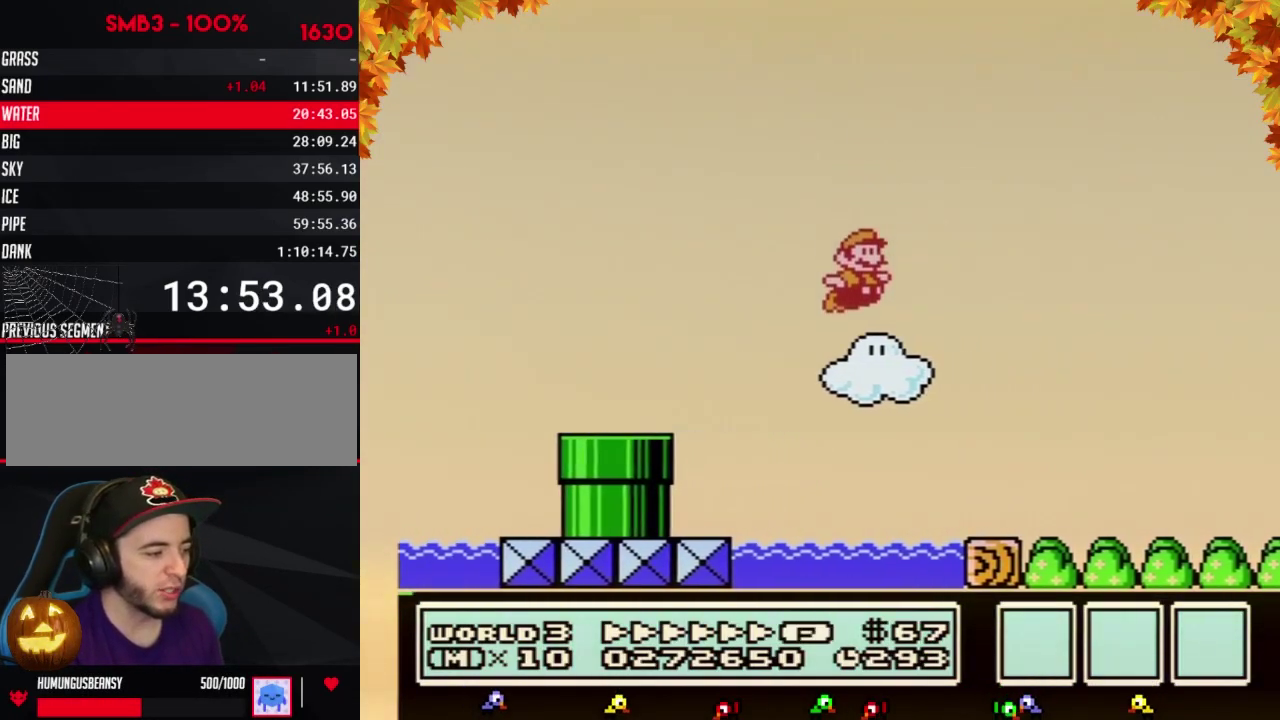
{"buttons": ["B", "DPAD_RIGHT"], "events": []}
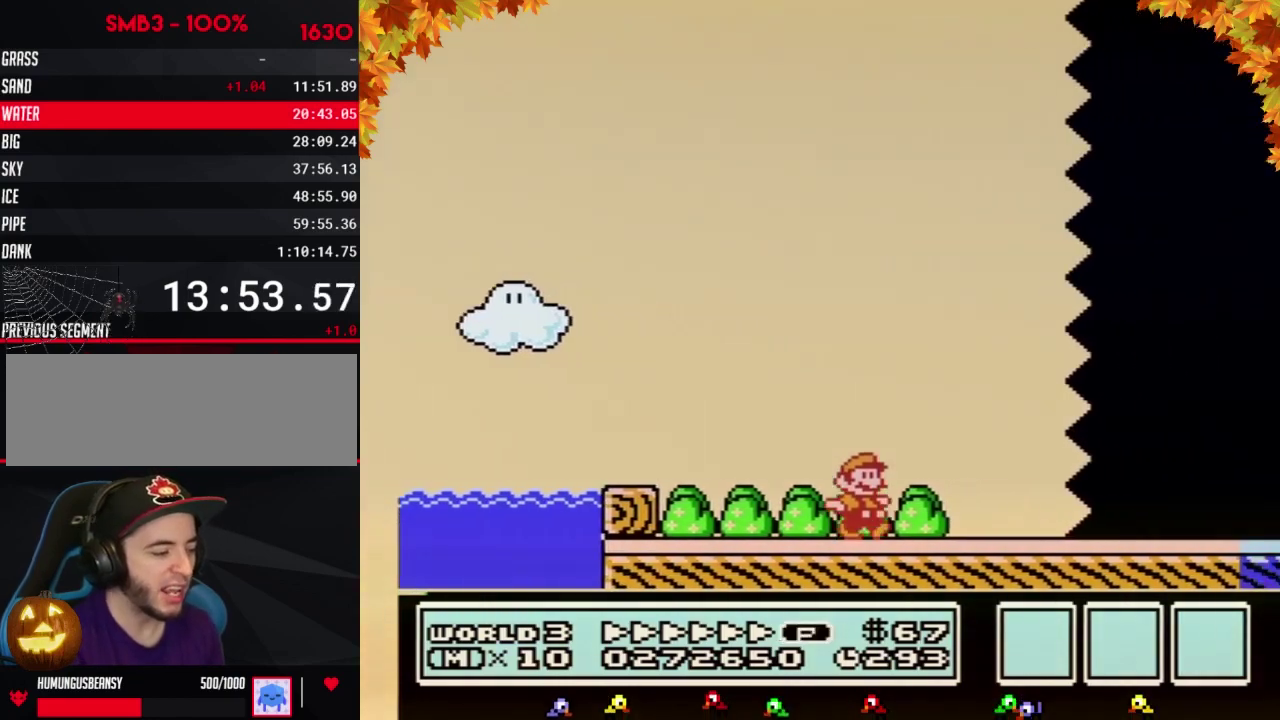
{"buttons": ["B", "DPAD_RIGHT"], "events": []}
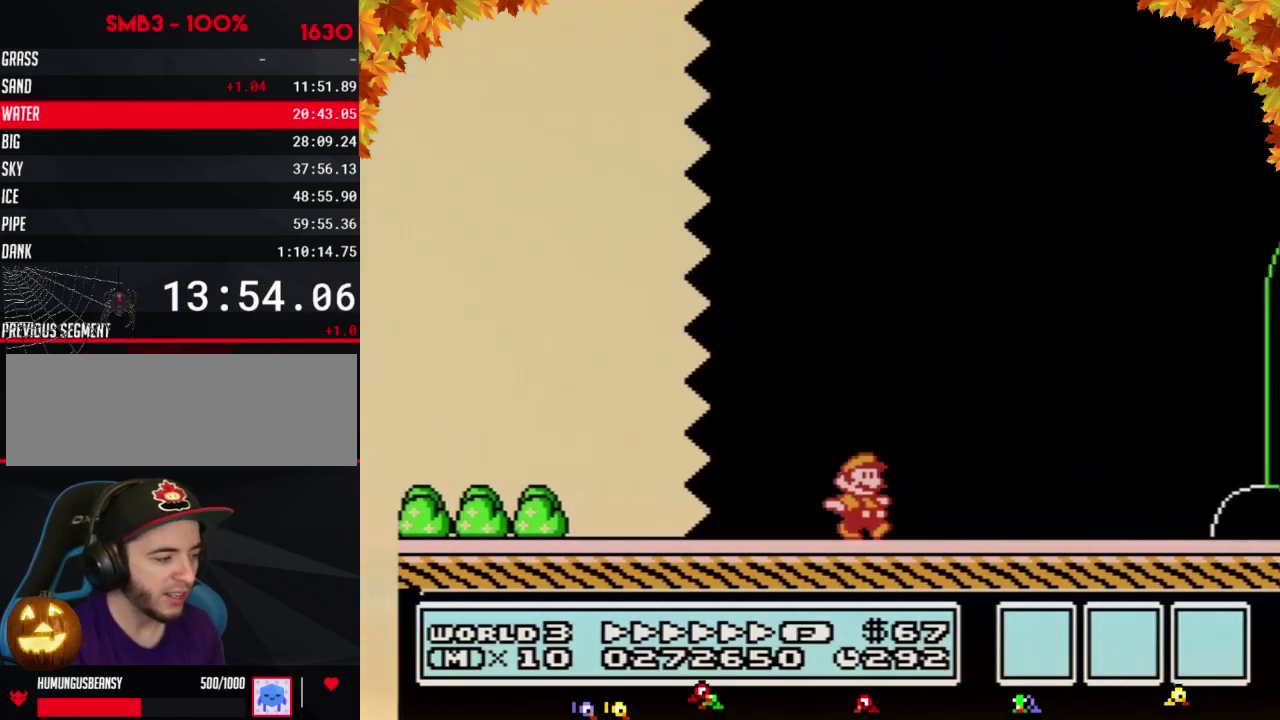
{"buttons": ["B", "DPAD_RIGHT"], "events": []}
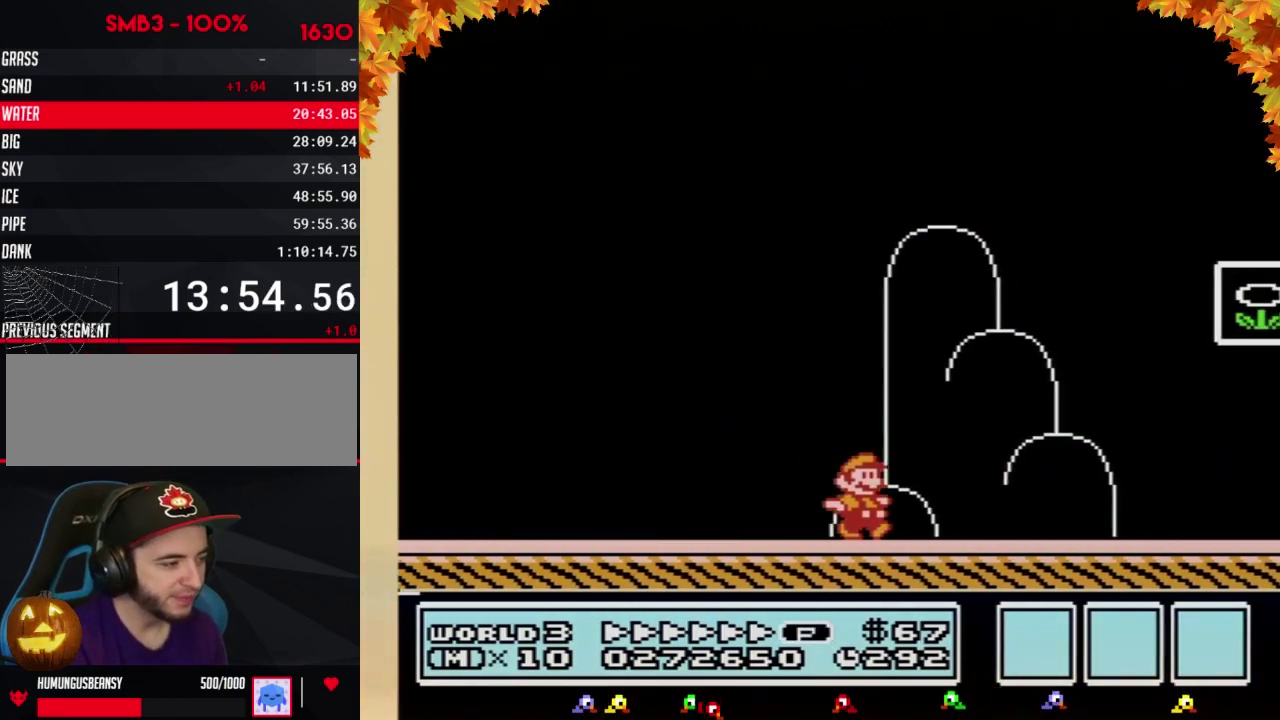
{"buttons": ["B"], "events": [[200, "A", "down"], [417, "A", "up"], [417, "B", "up"], [483, "B", "down"], [483, "DPAD_RIGHT", "up"]]}
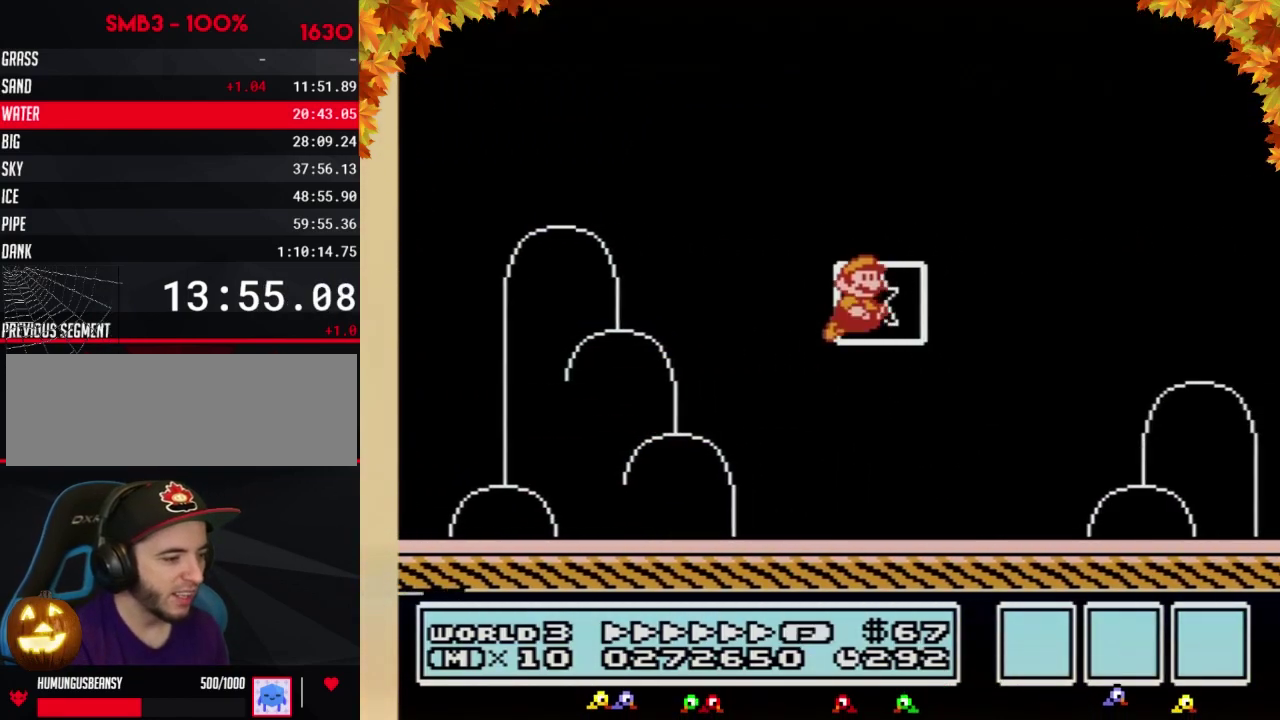
{"buttons": [], "events": [[33, "B", "up"]]}